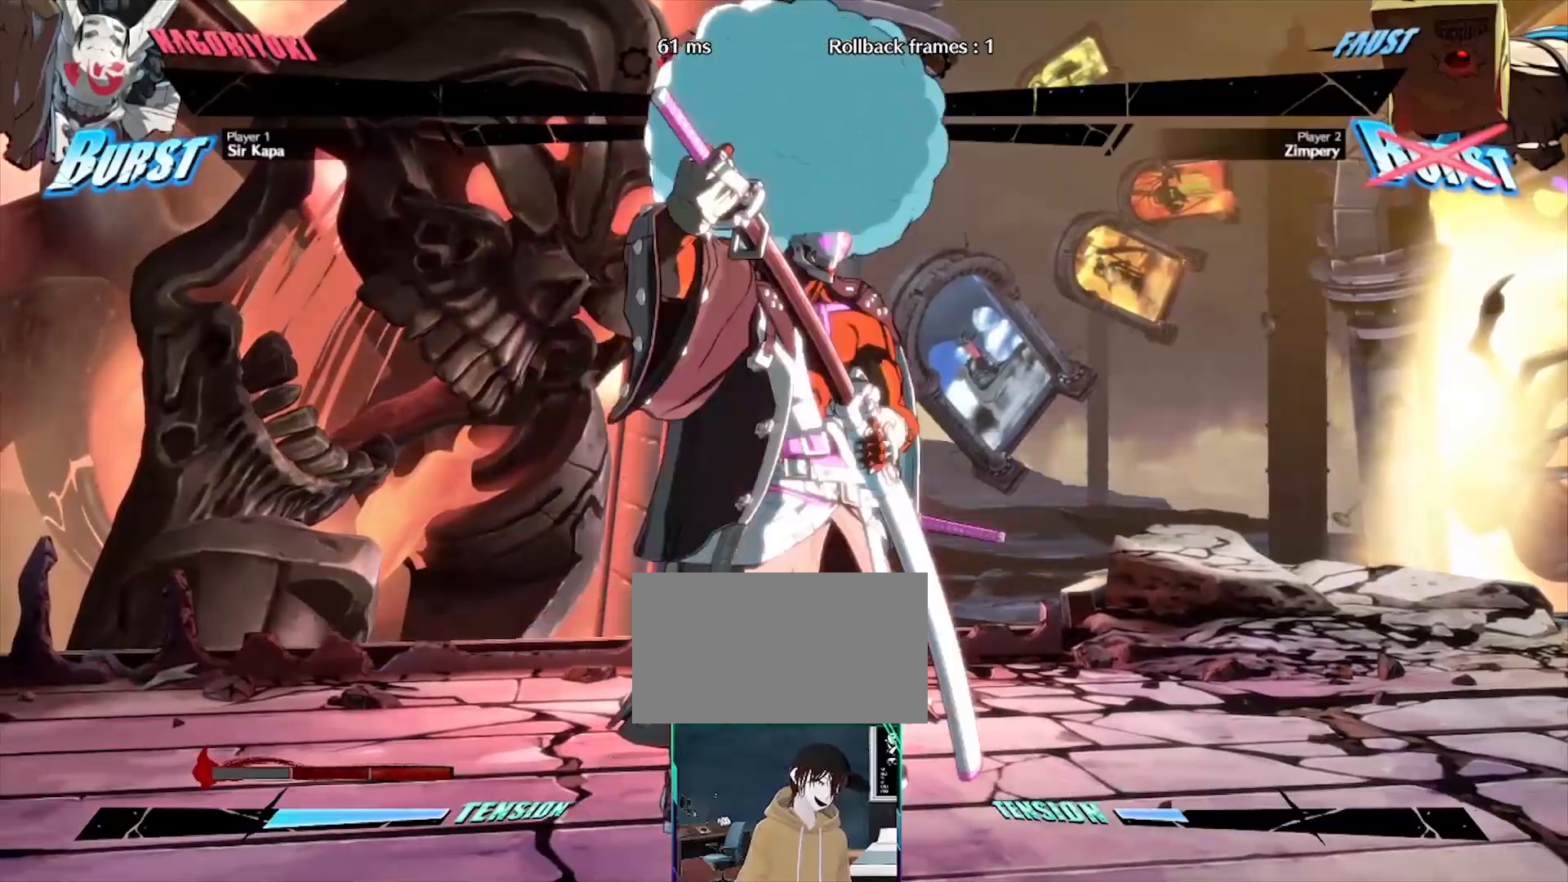
Gameplay with a controller (arcade stick); each line is a JSON object with the inputs held at the frame after it. "events" lists button and stick changes between this image and that frame as [ms after this image, input, new state], when the widget could be followed in between. Not read: L3 R3 other_buttons.
{"buttons": ["DPAD_DOWN"], "events": [[467, "DPAD_DOWN", "down"]]}
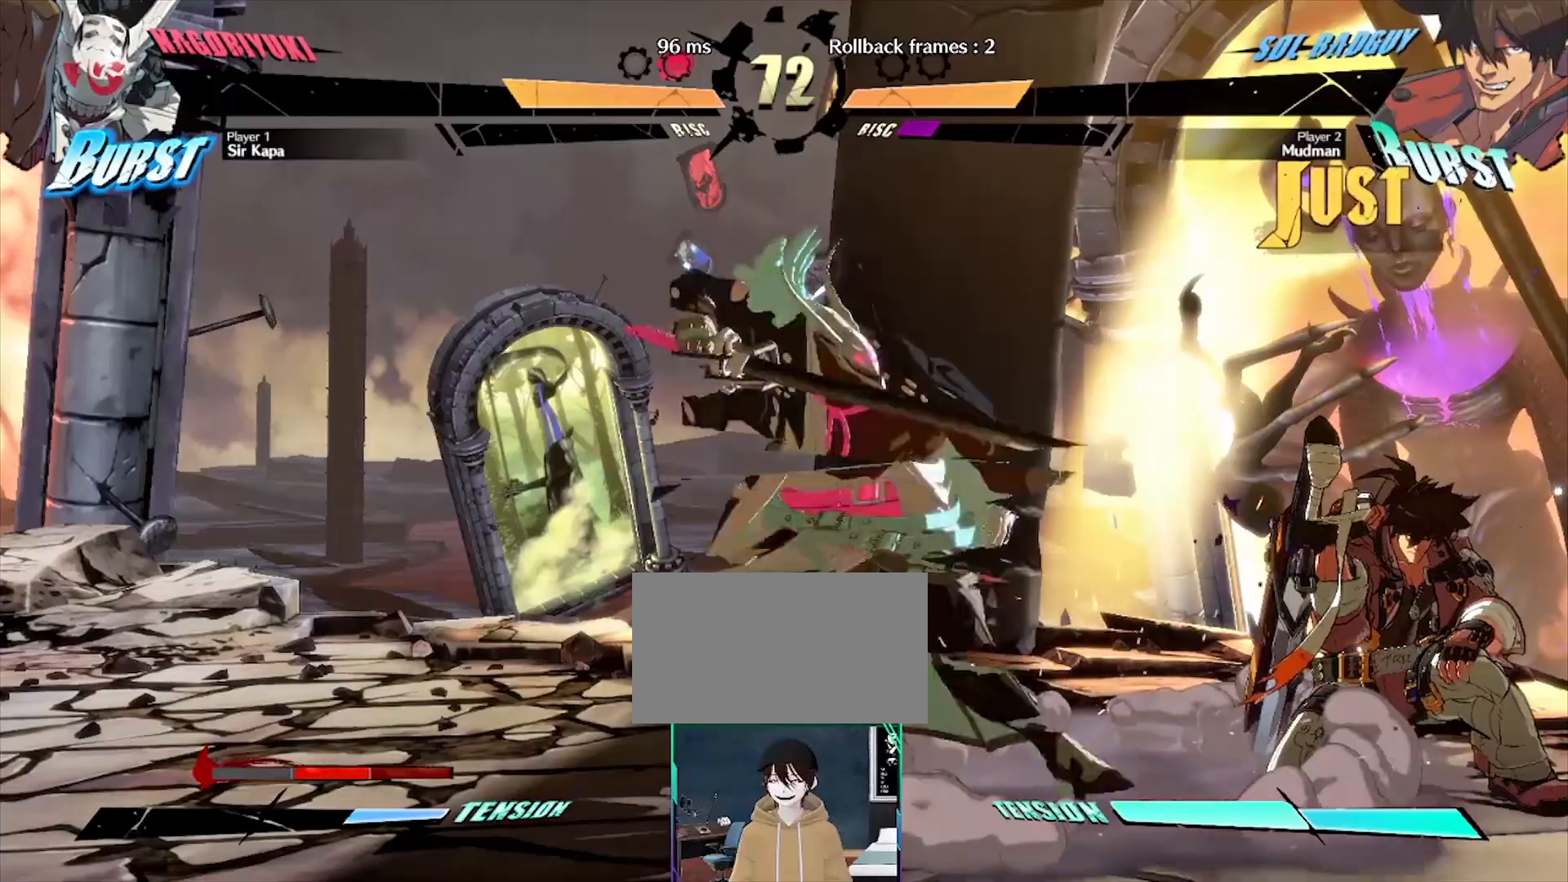
{"buttons": [], "events": [[17, "DPAD_DOWN", "up"]]}
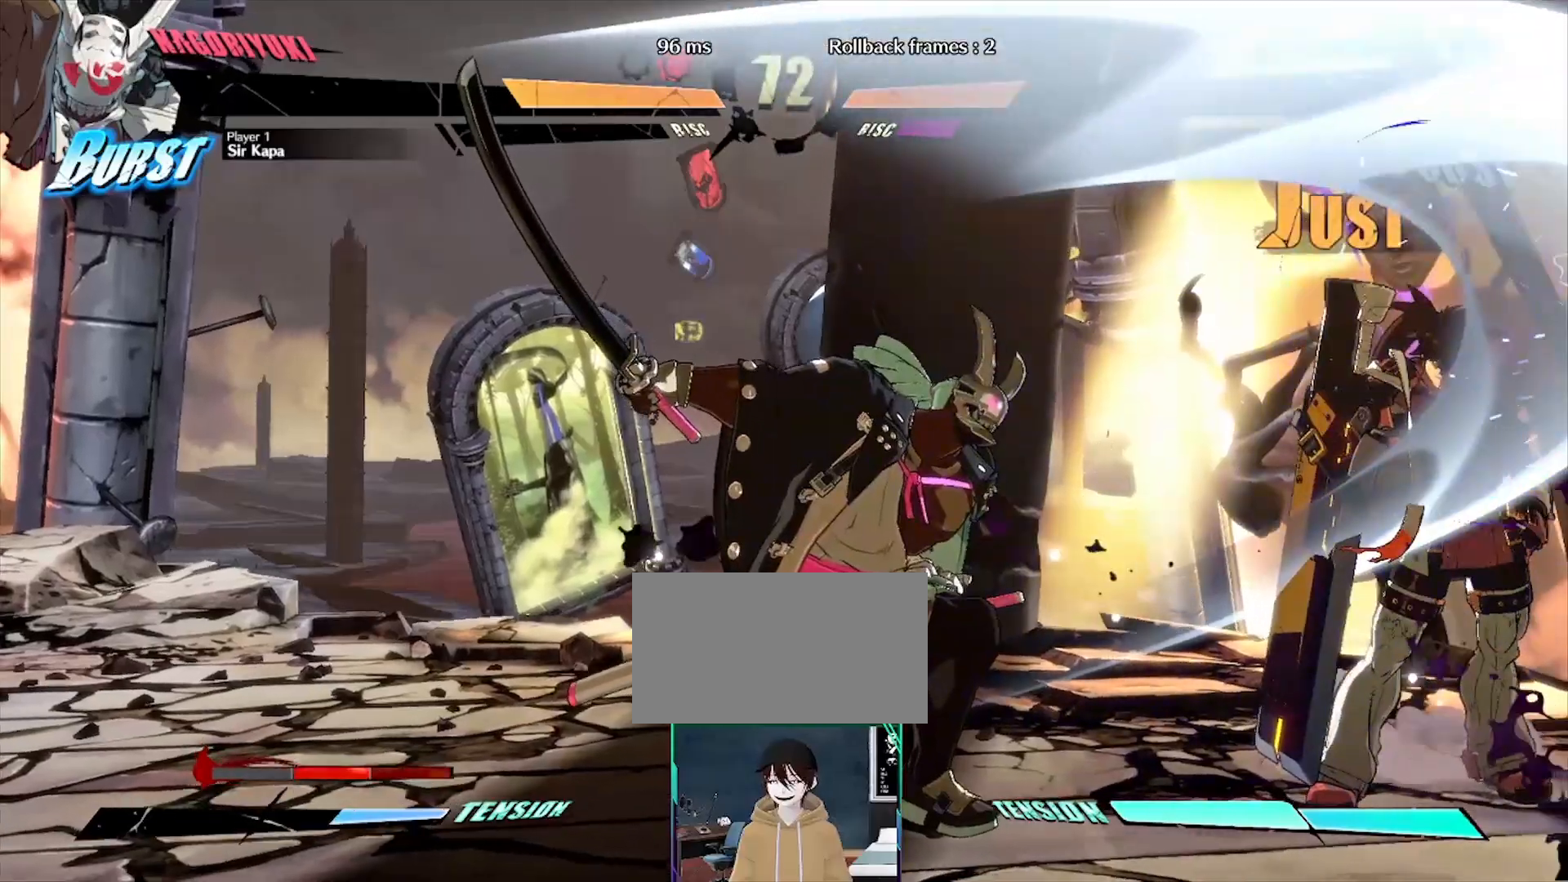
{"buttons": [], "events": [[200, "DPAD_DOWN", "down"], [217, "DPAD_DOWN", "up"]]}
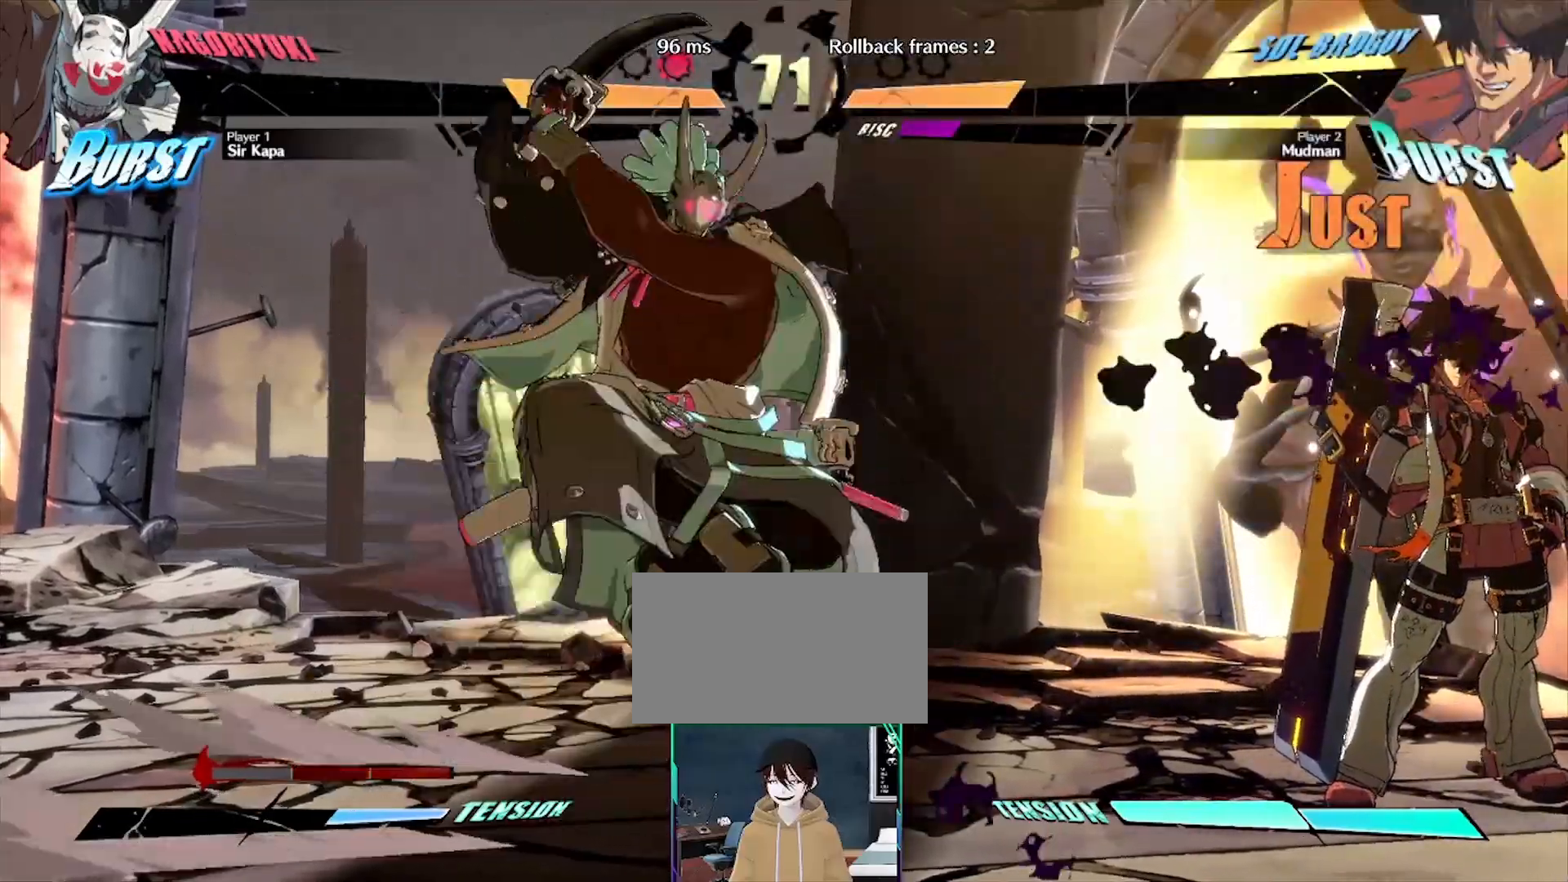
{"buttons": [], "events": []}
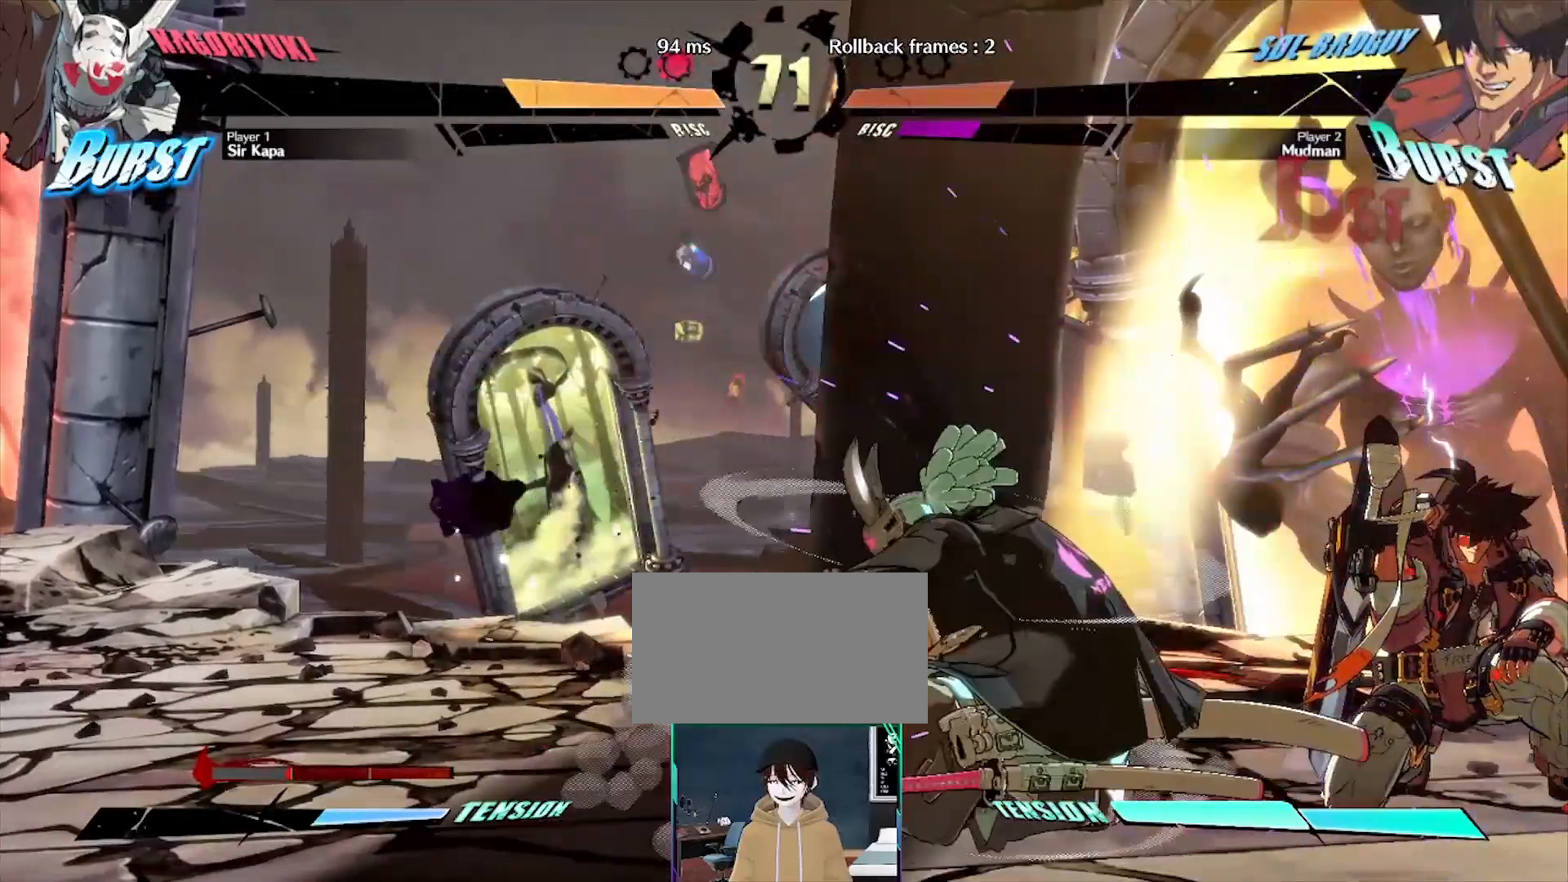
{"buttons": [], "events": [[350, "DPAD_RIGHT", "down"], [483, "DPAD_RIGHT", "up"]]}
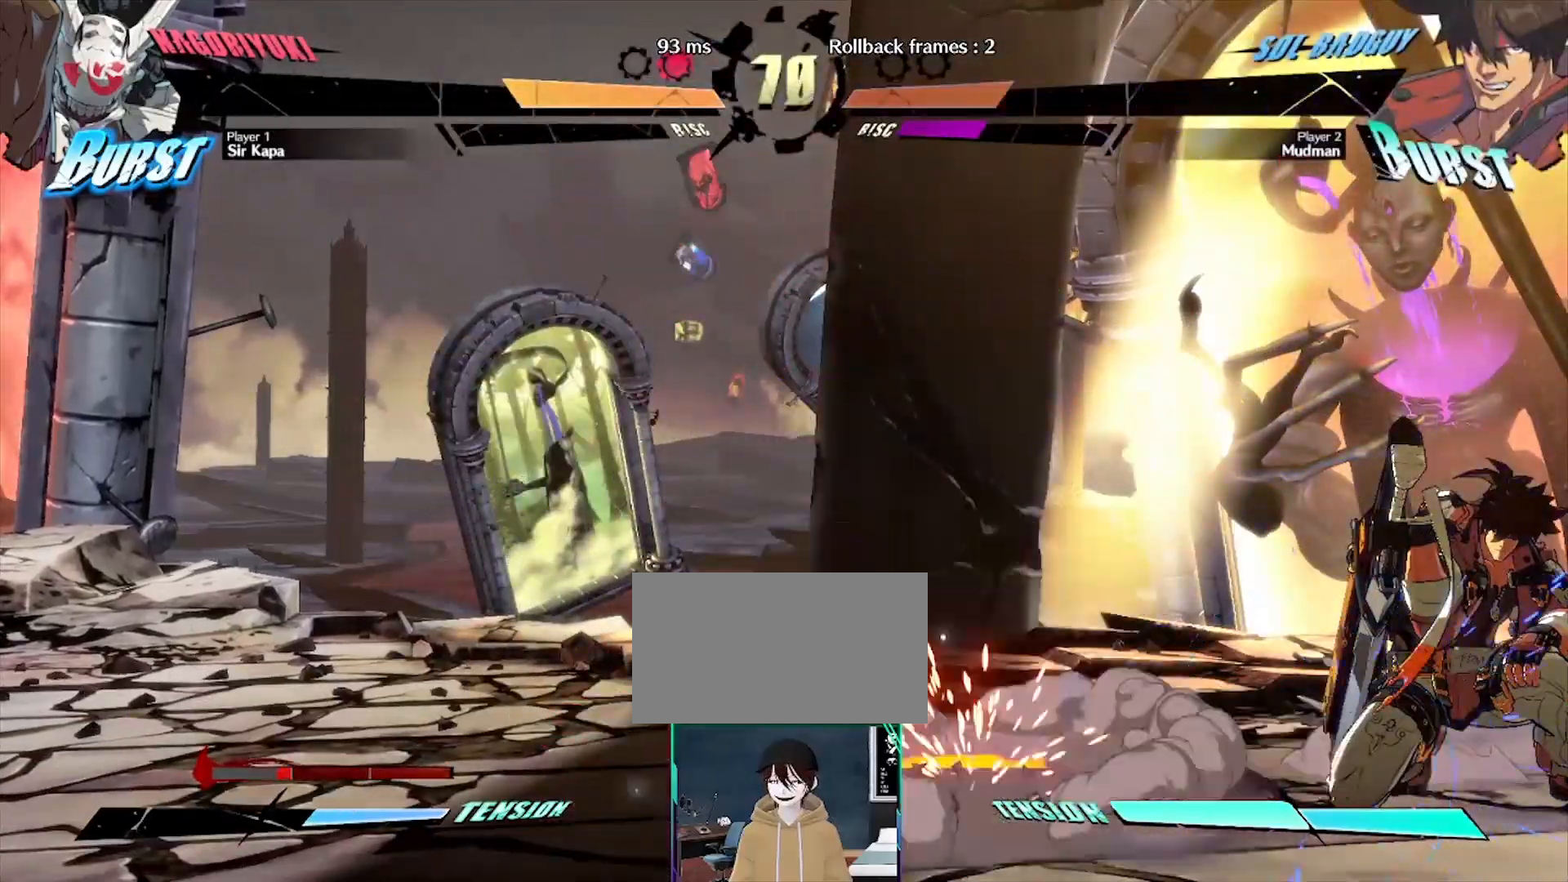
{"buttons": []}
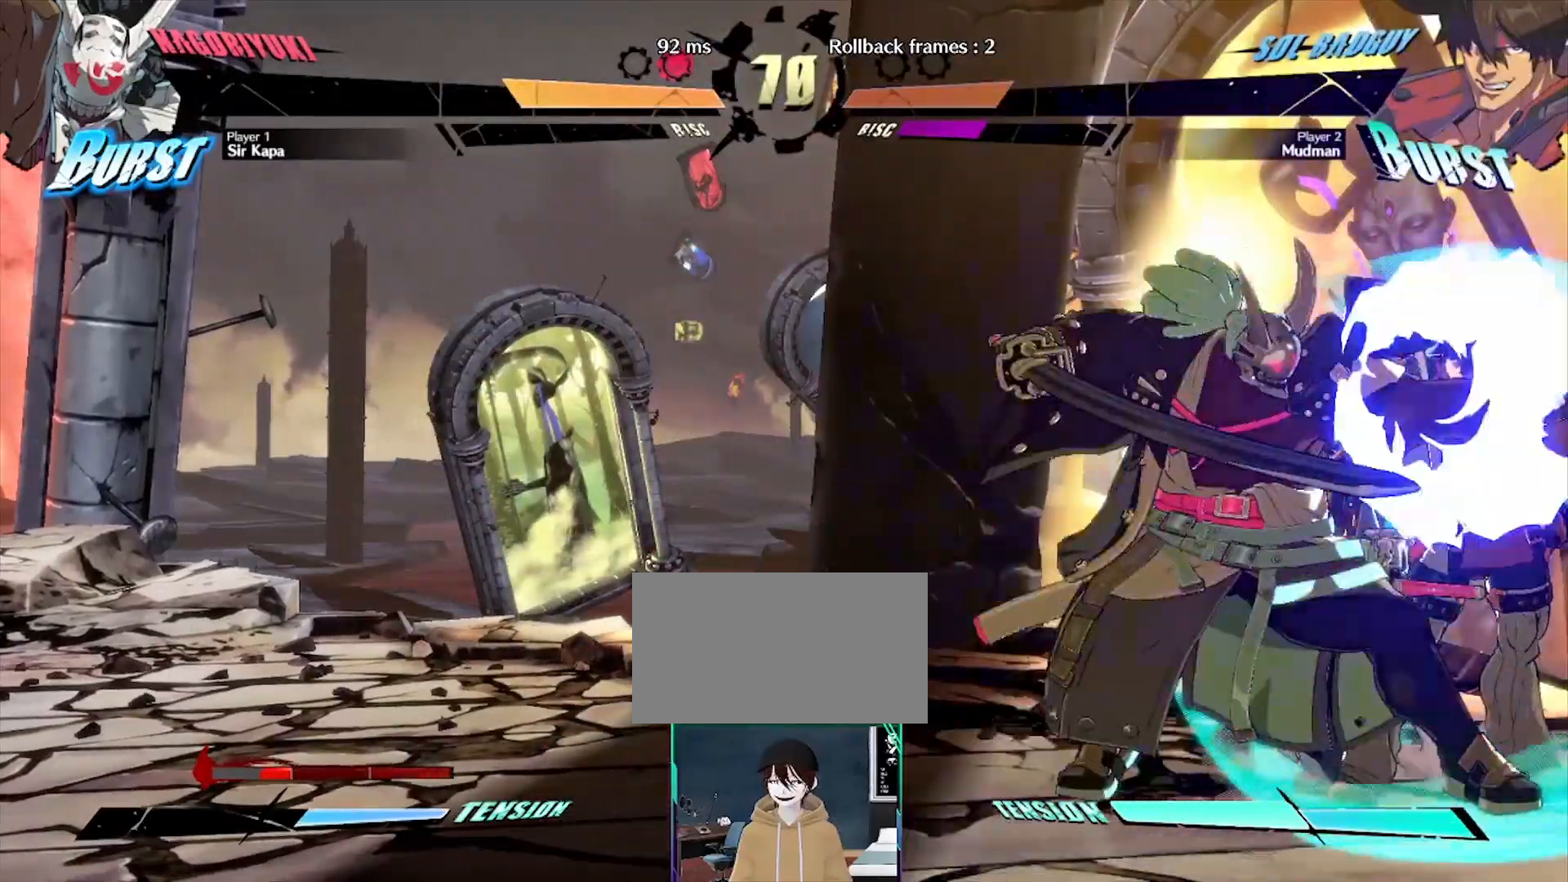
{"buttons": []}
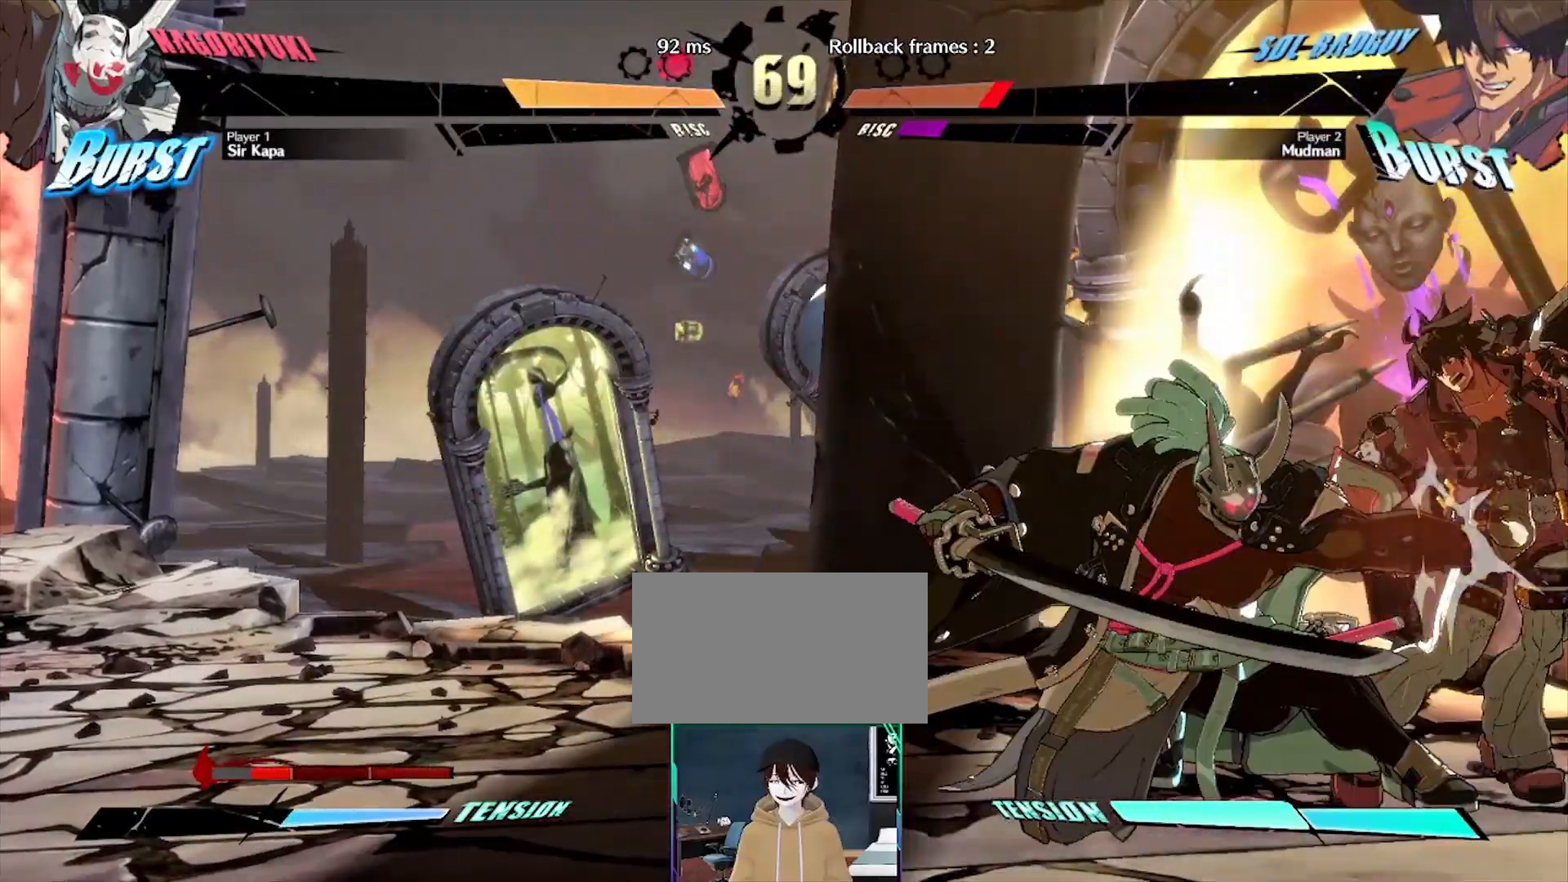
{"buttons": [], "events": [[167, "DPAD_RIGHT", "down"], [267, "DPAD_RIGHT", "up"]]}
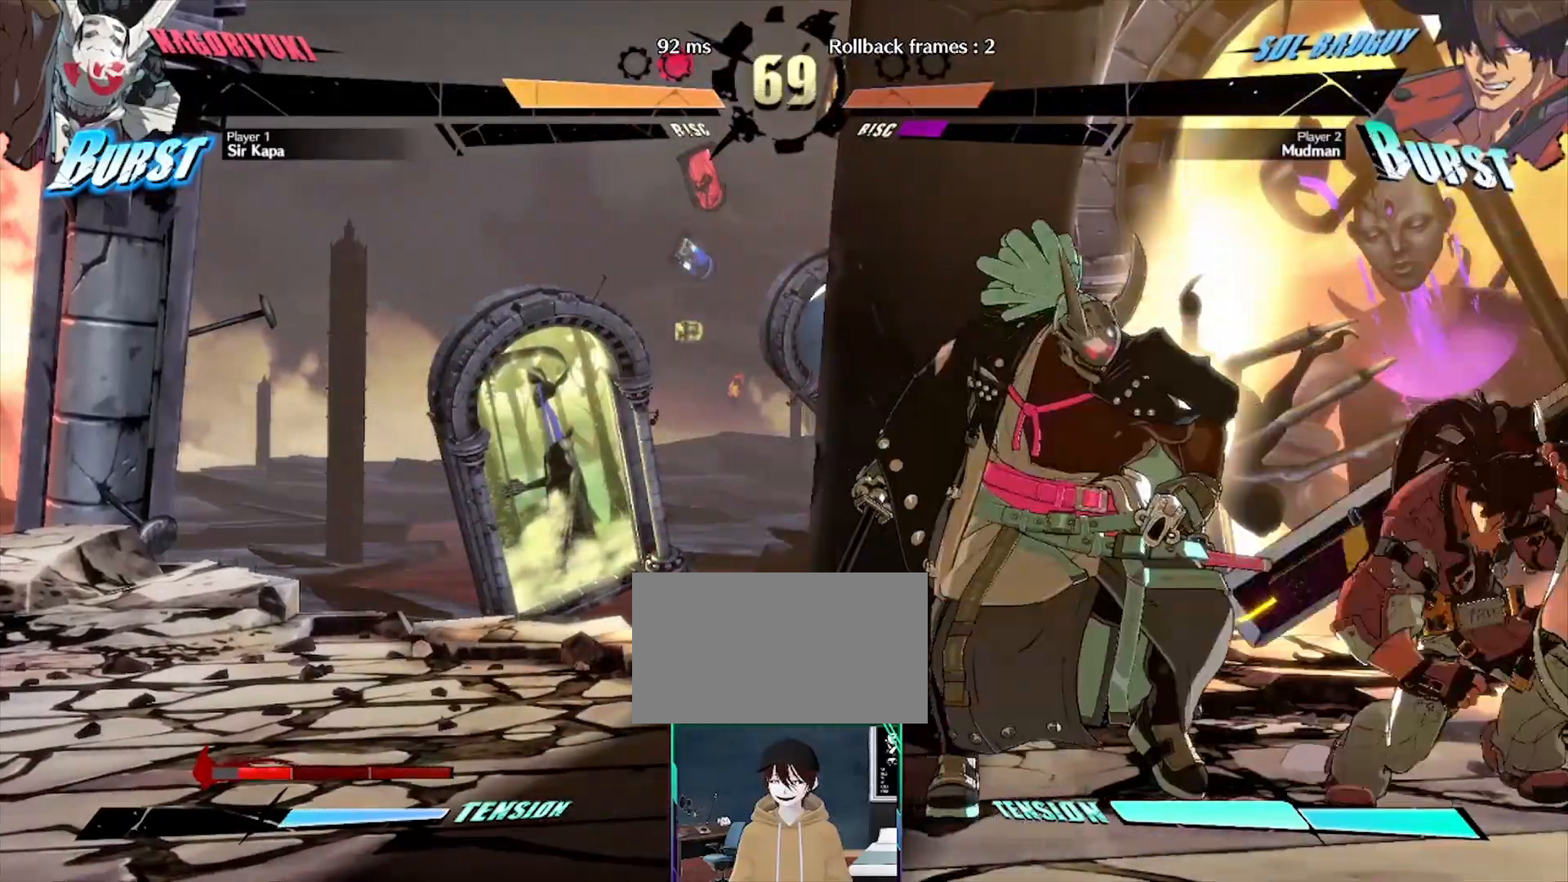
{"buttons": ["DPAD_RIGHT"], "events": [[117, "DPAD_RIGHT", "down"]]}
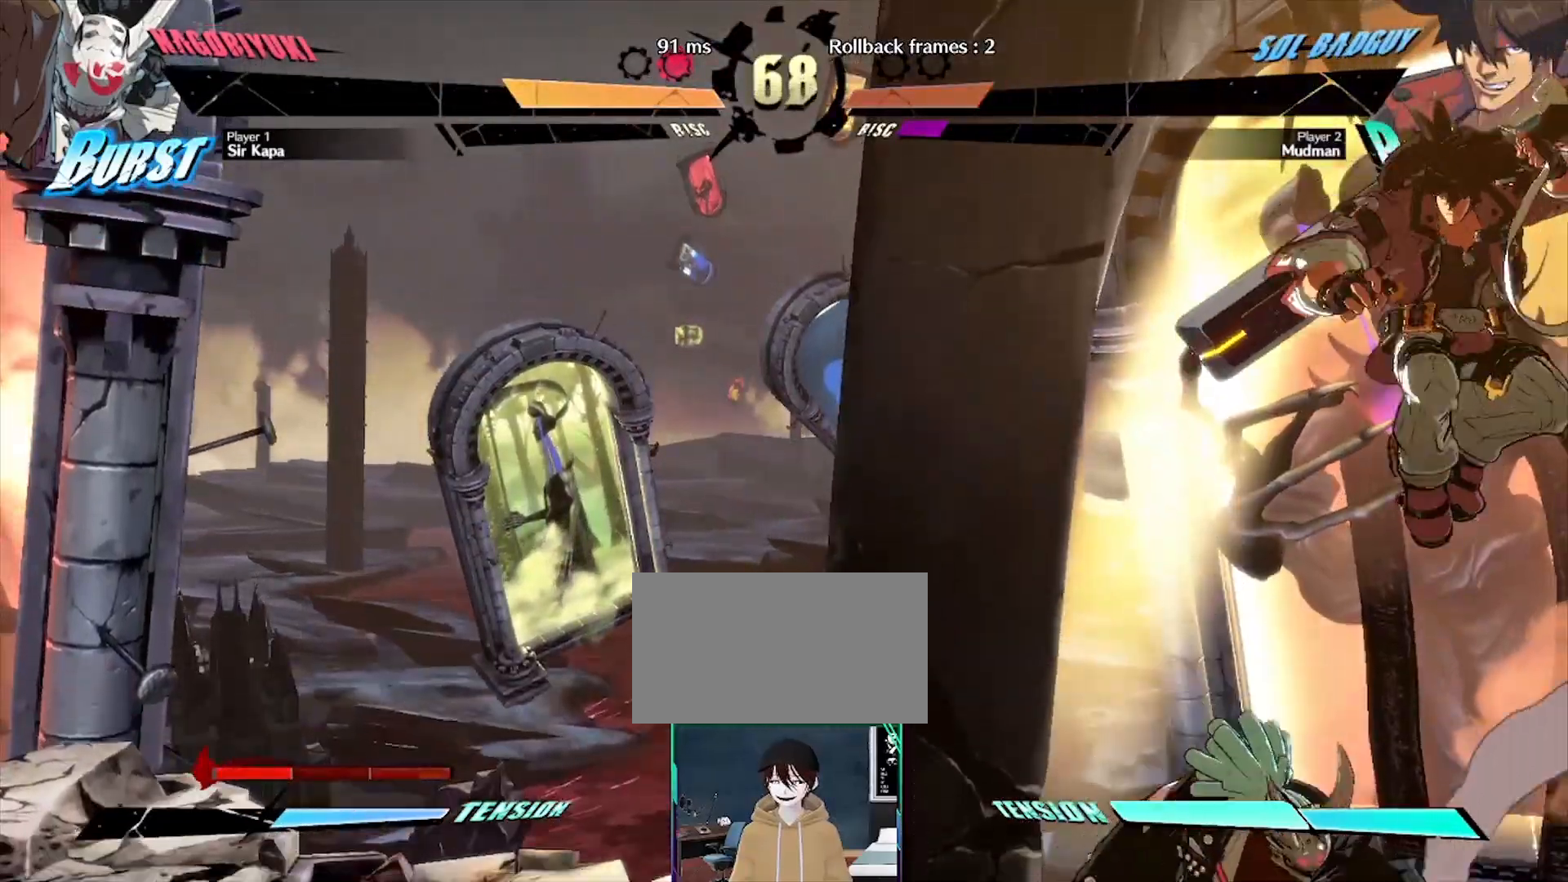
{"buttons": [], "events": [[283, "DPAD_RIGHT", "up"]]}
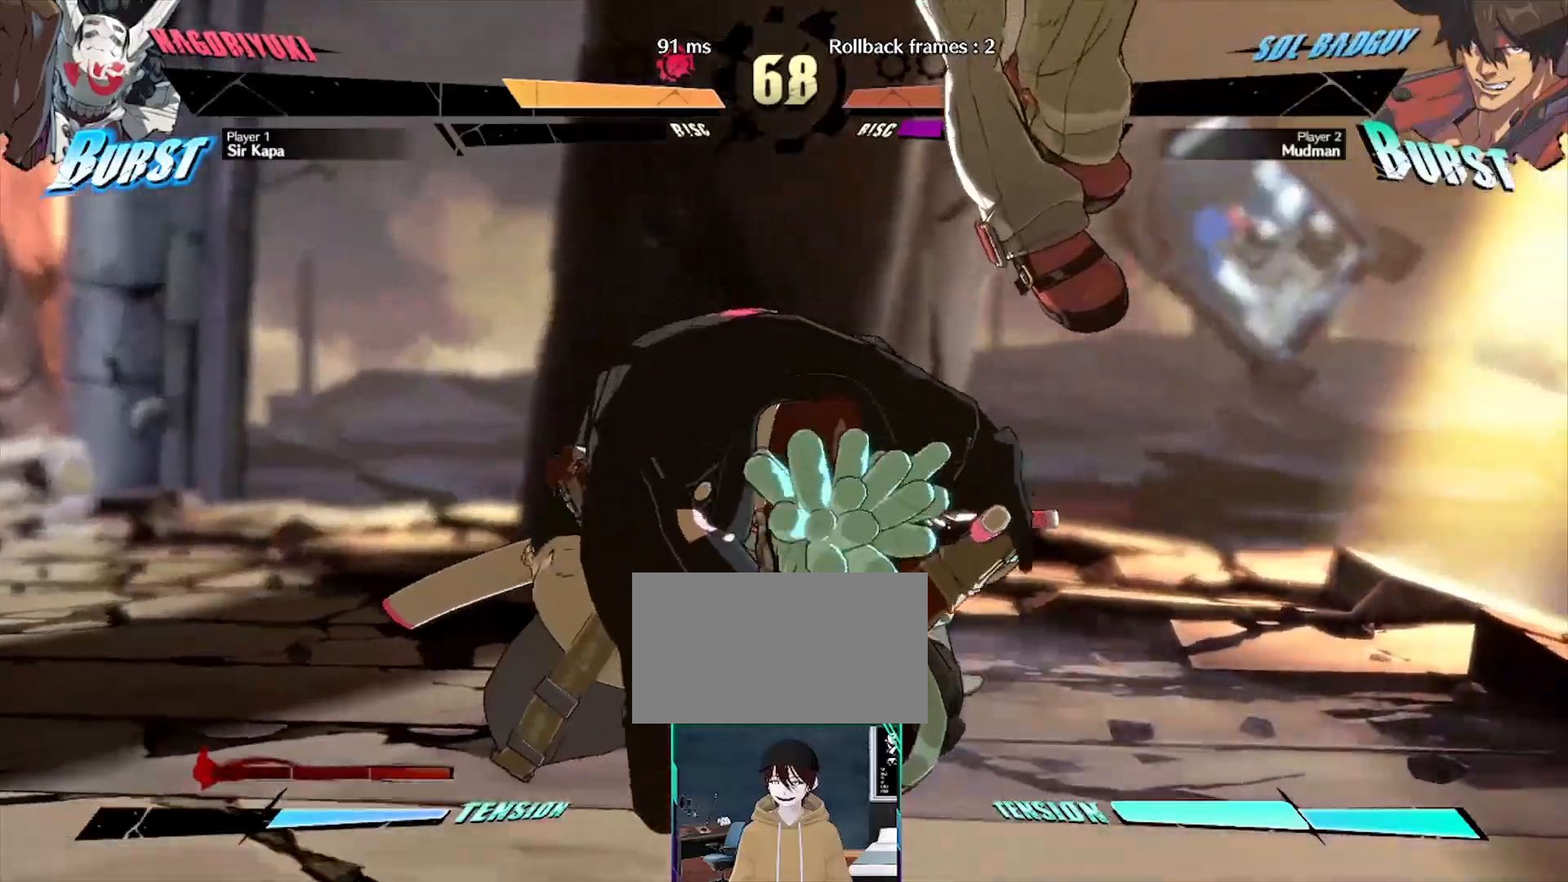
{"buttons": [], "events": []}
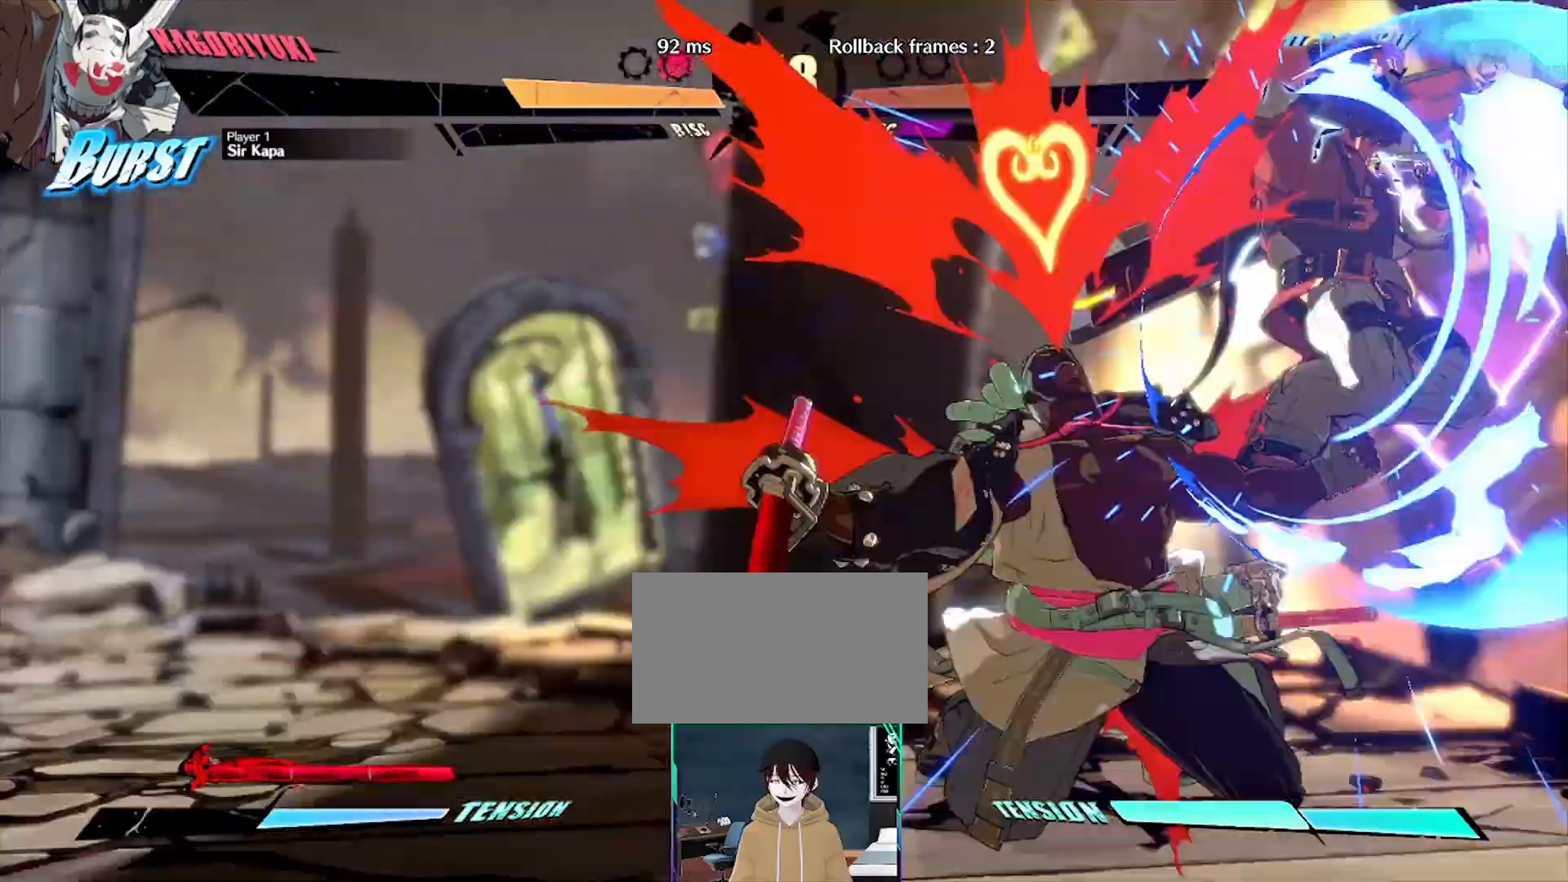
{"buttons": [], "events": [[183, "DPAD_LEFT", "down"], [283, "DPAD_LEFT", "up"], [333, "DPAD_LEFT", "down"], [450, "DPAD_LEFT", "up"]]}
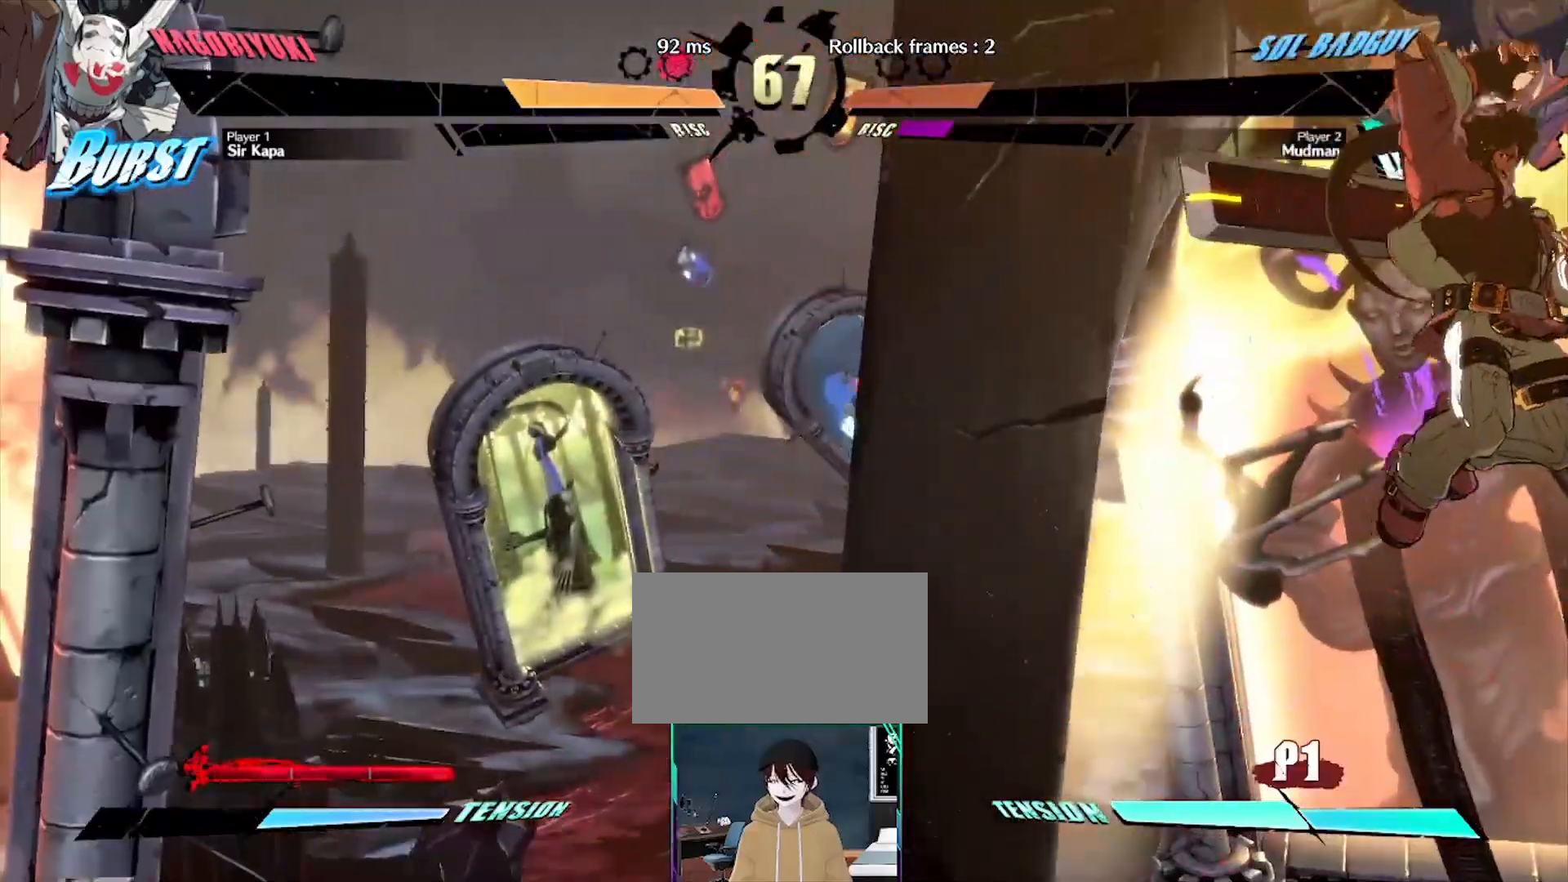
{"buttons": [], "events": [[33, "DPAD_LEFT", "down"], [300, "DPAD_LEFT", "up"]]}
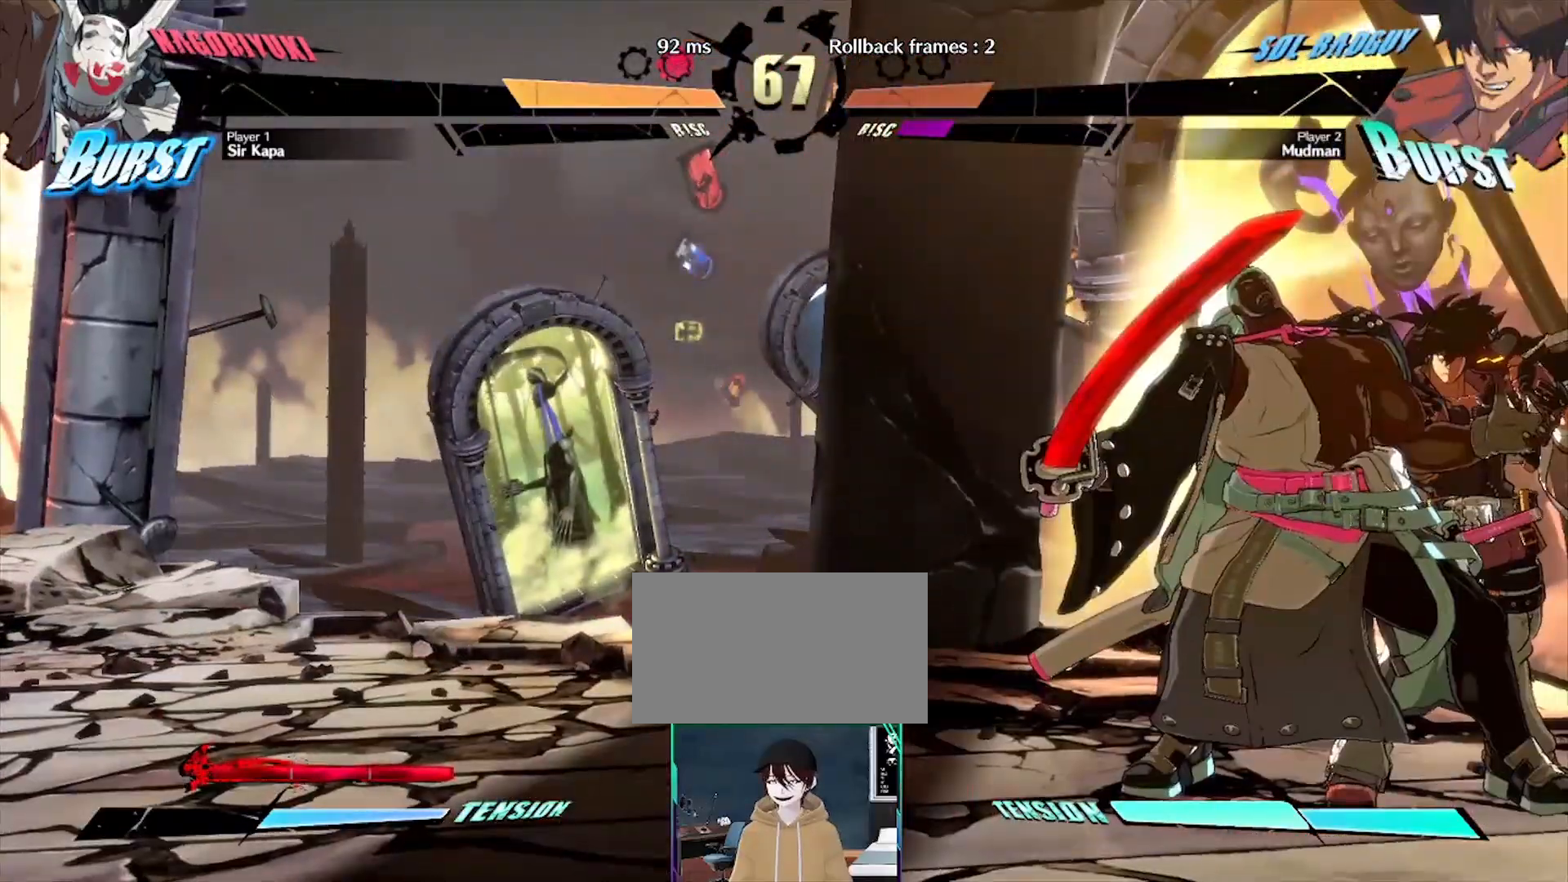
{"buttons": []}
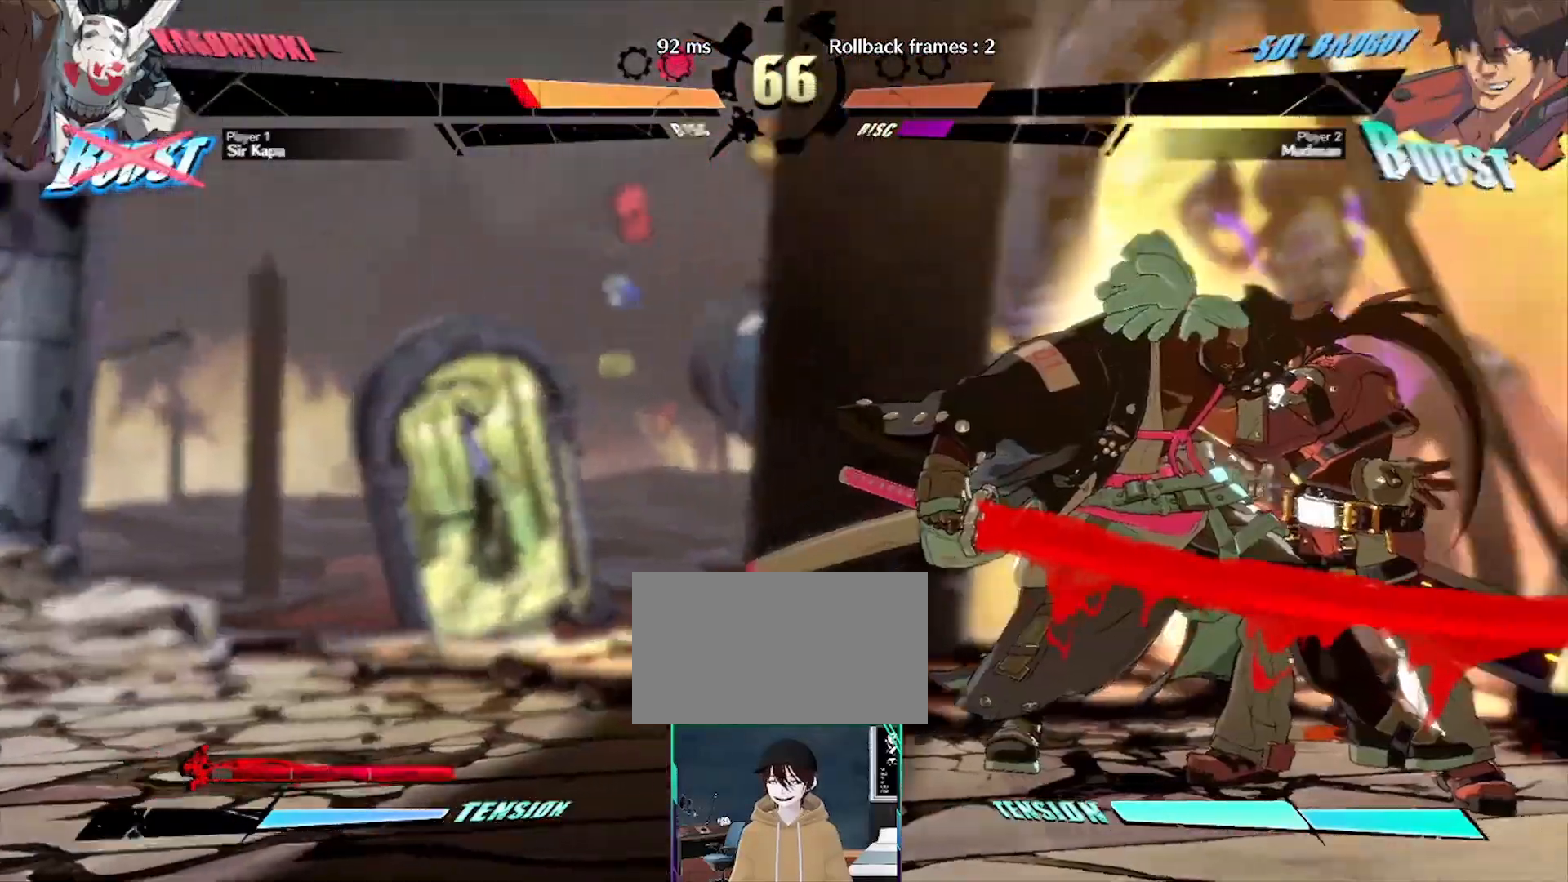
{"buttons": [], "events": [[133, "DPAD_DOWN", "down"], [133, "DPAD_LEFT", "down"], [183, "DPAD_DOWN", "up"], [267, "DPAD_LEFT", "up"]]}
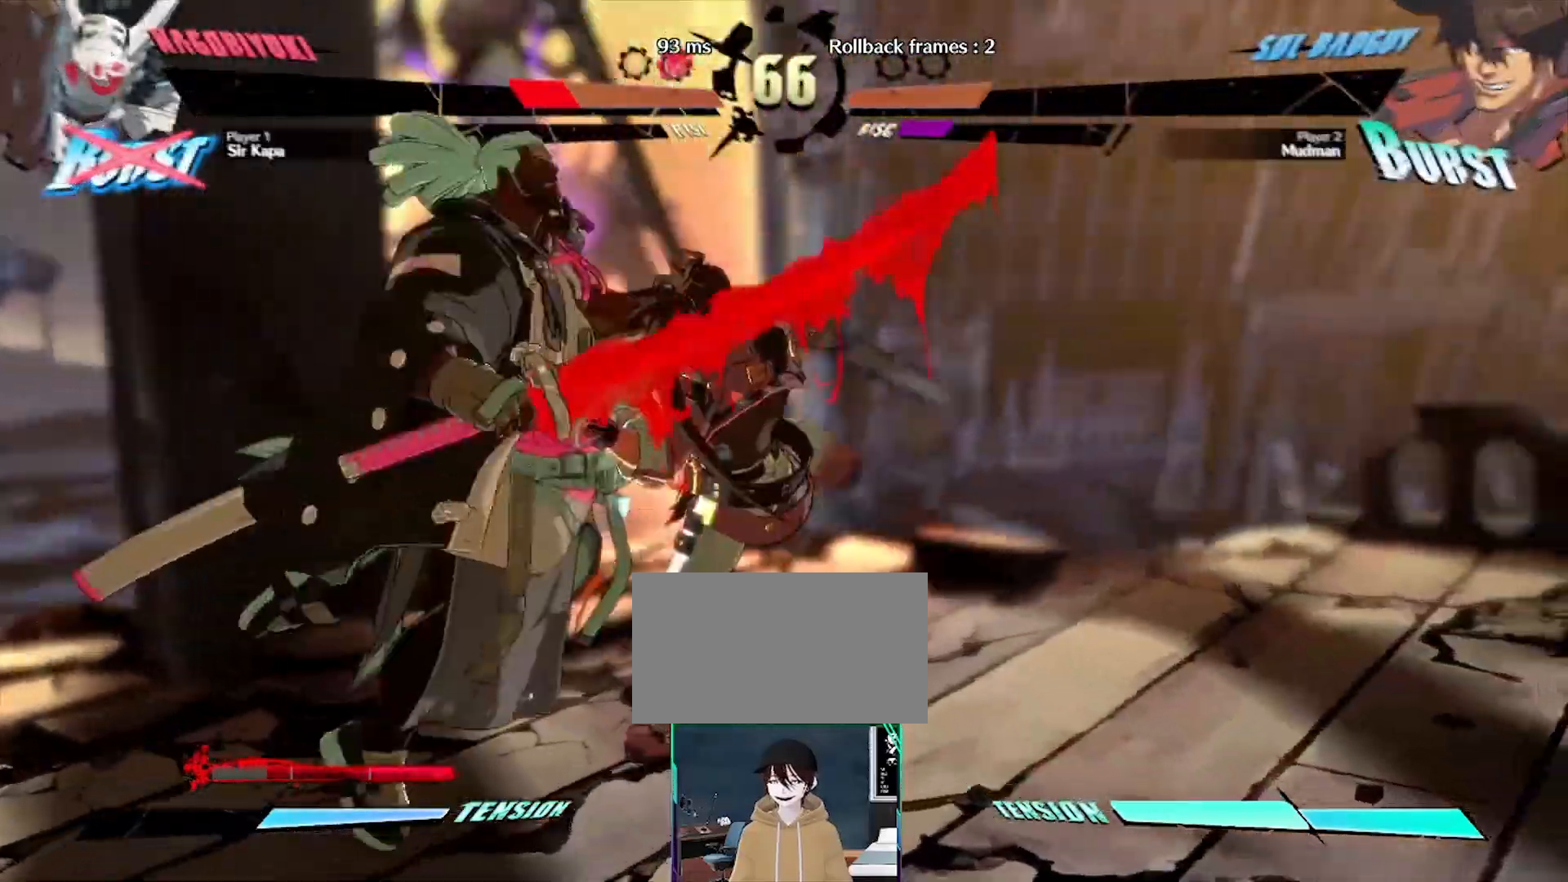
{"buttons": ["DPAD_RIGHT"], "events": [[183, "DPAD_RIGHT", "down"]]}
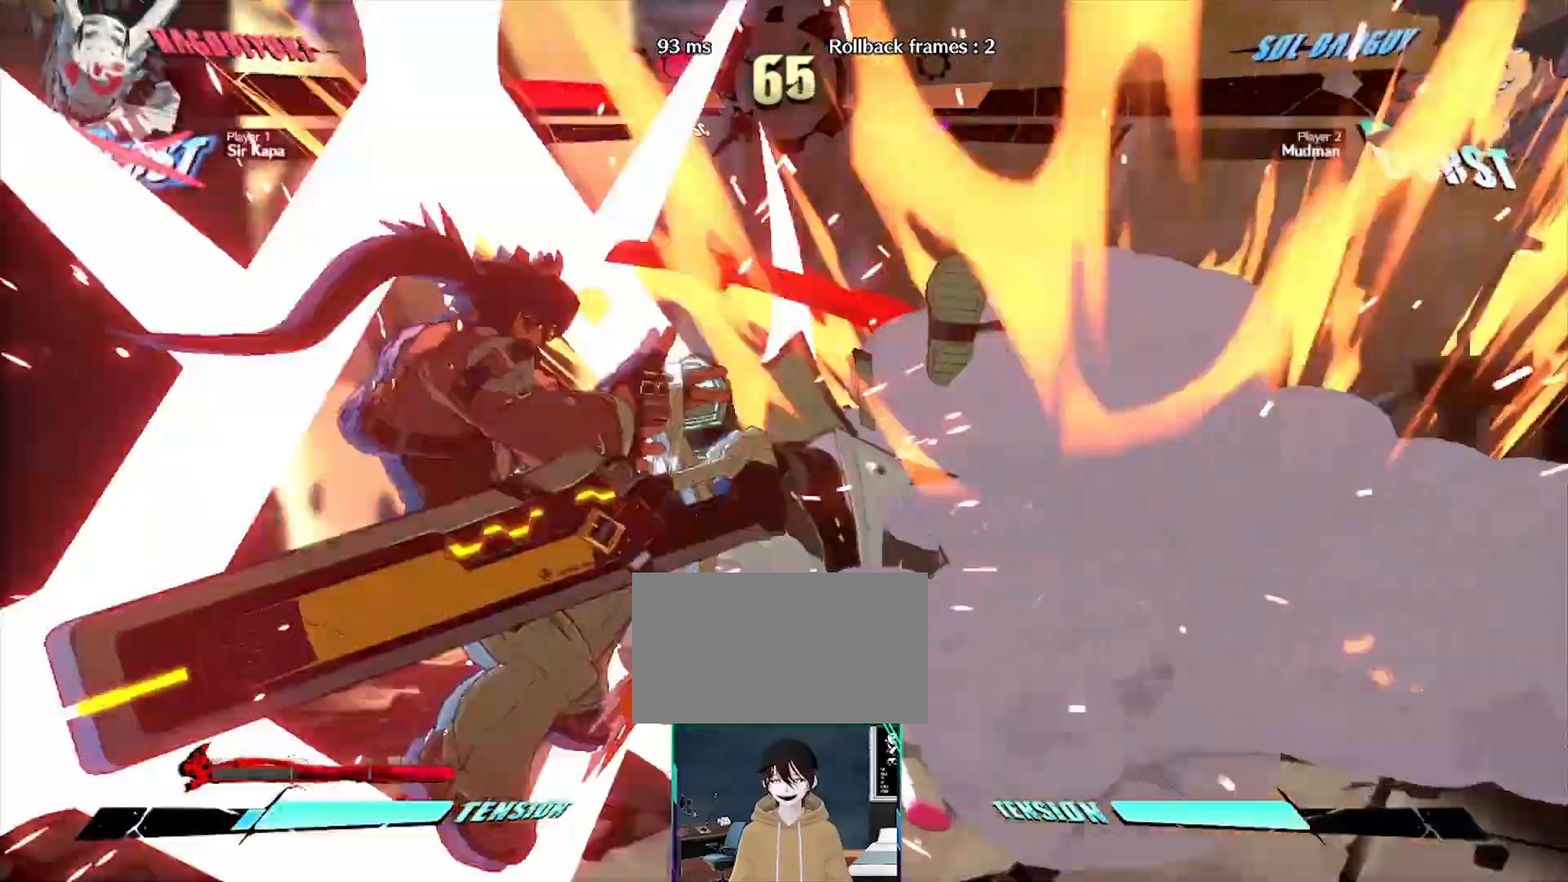
{"buttons": ["DPAD_RIGHT", "P"], "events": [[33, "DPAD_RIGHT", "up"], [167, "DPAD_RIGHT", "down"], [217, "DPAD_RIGHT", "up"], [283, "DPAD_RIGHT", "down"], [433, "P", "down"]]}
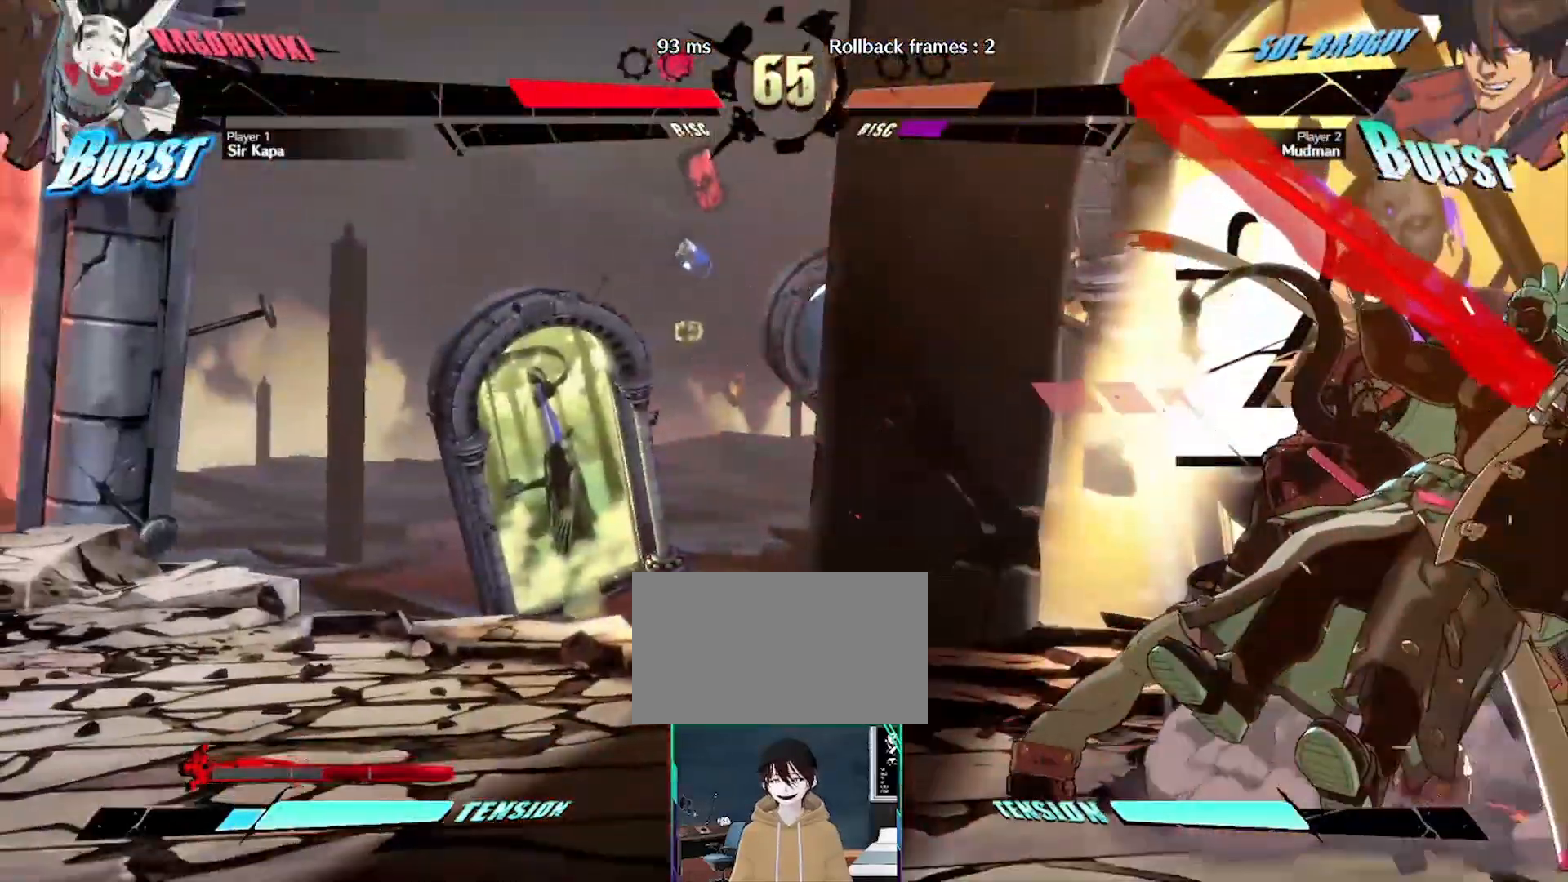
{"buttons": [], "events": [[167, "DPAD_RIGHT", "up"], [233, "P", "up"], [433, "DPAD_RIGHT", "down"], [500, "DPAD_RIGHT", "up"]]}
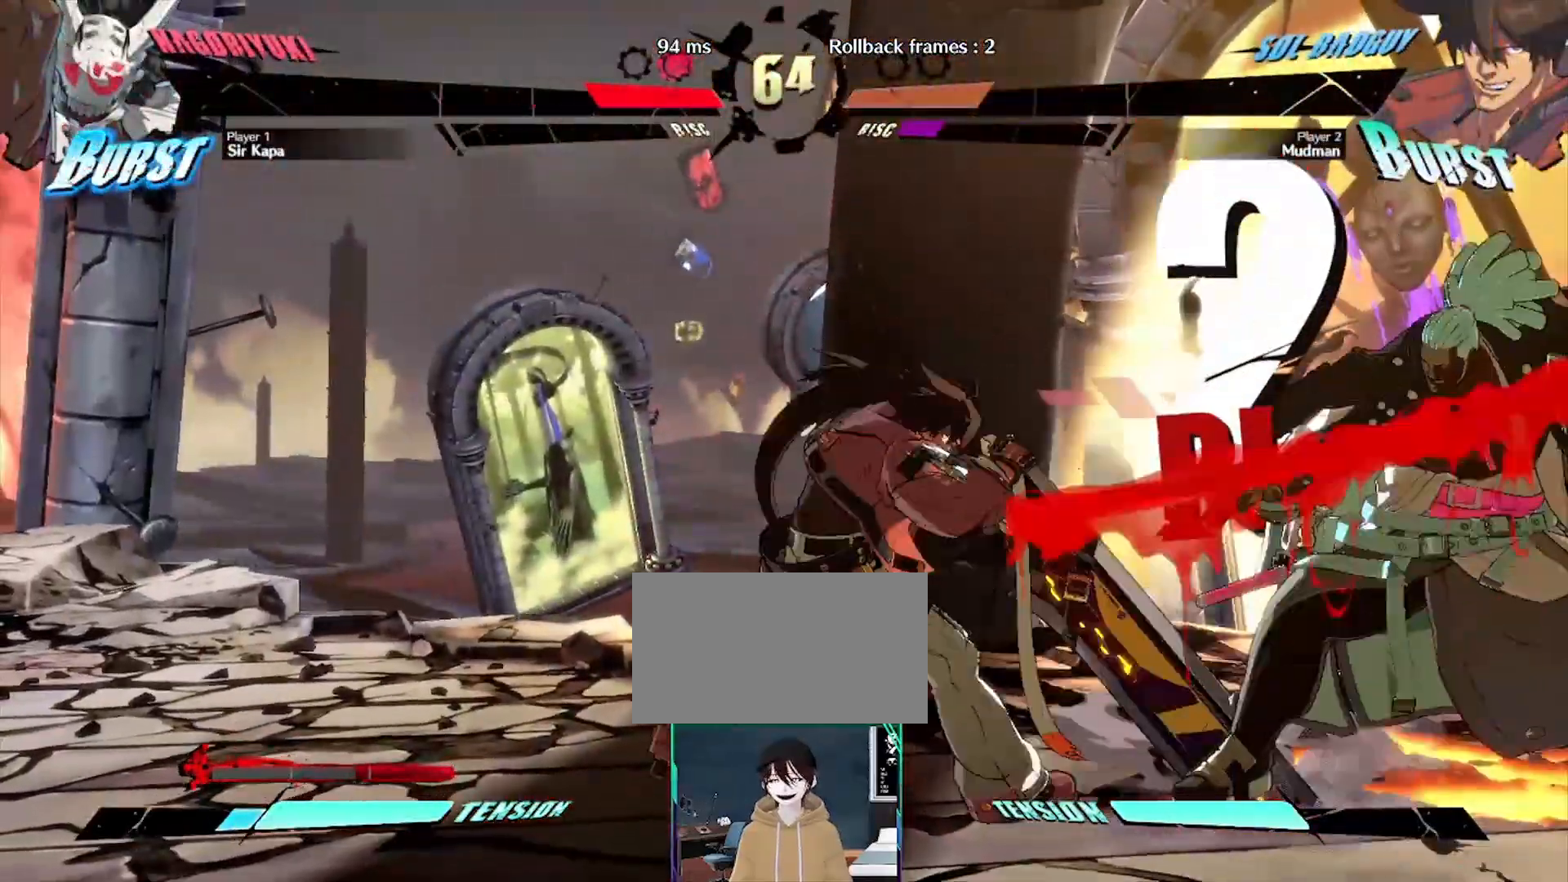
{"buttons": ["P"], "events": [[333, "P", "down"]]}